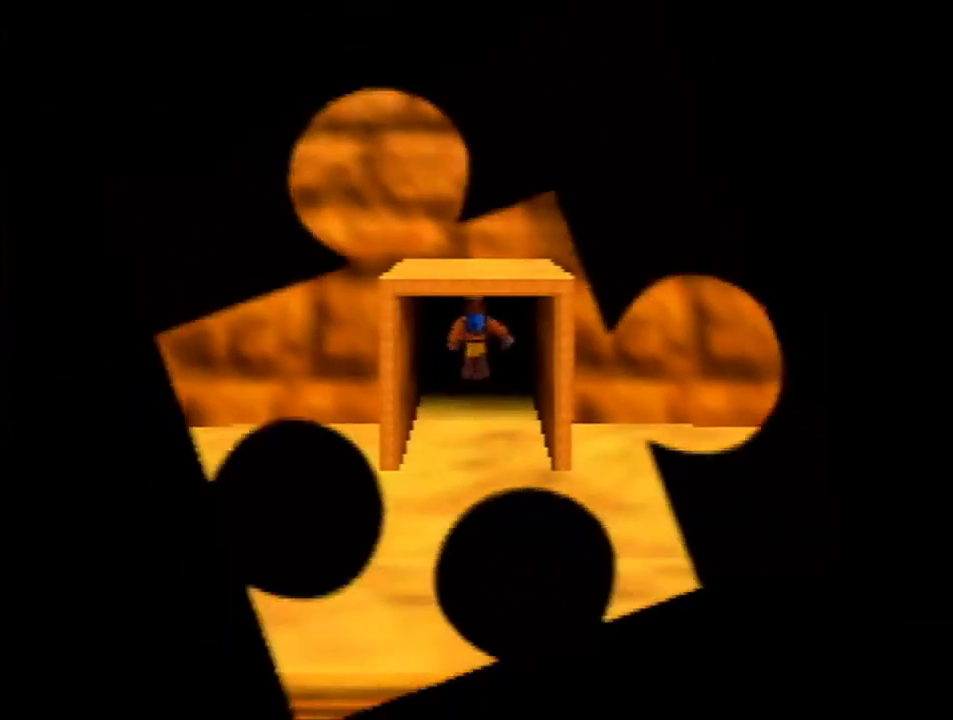
Gameplay with a controller (Nintendo layout); each line is a JSON object with the inputs held at the frame after it. "events" lists button and stick changes between this image and that frame as [ms after this image, input, new state], when the widget could be followed in between. Not read: L1 L3 R3.
{"buttons": [], "left_stick": "up", "events": [[33, "R1", "up"], [100, "Z", "up"]]}
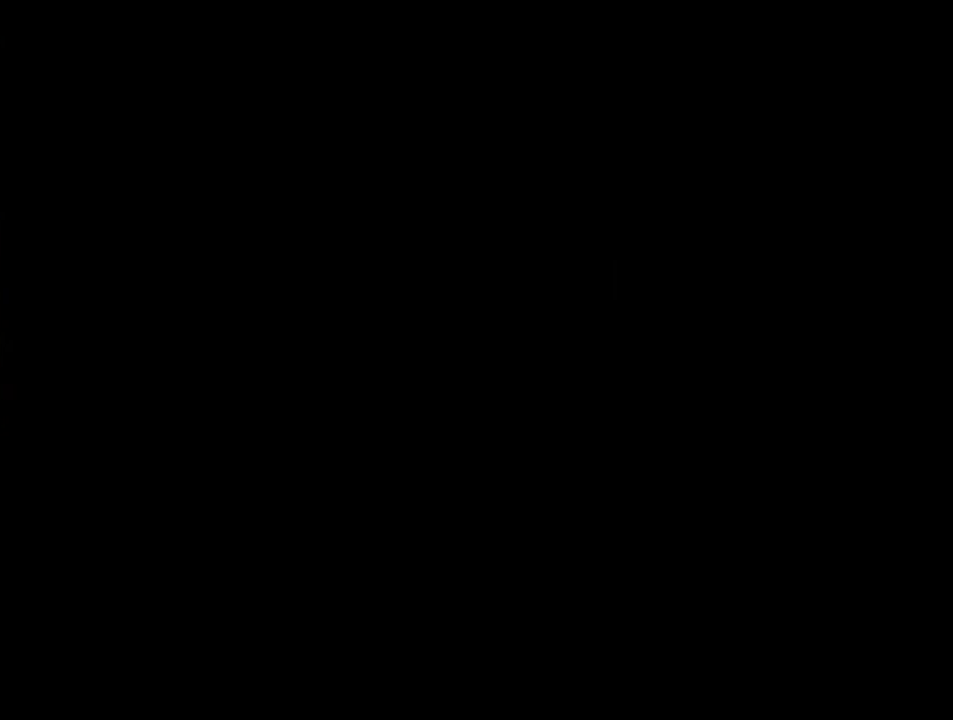
{"buttons": [], "left_stick": "up", "events": []}
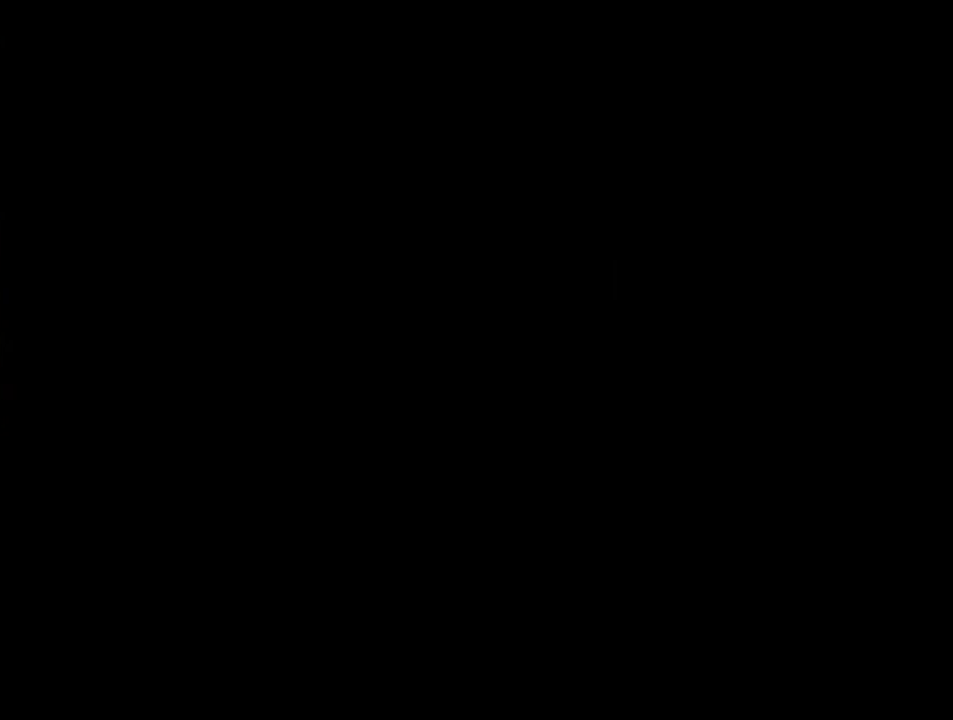
{"buttons": [], "left_stick": "up", "events": []}
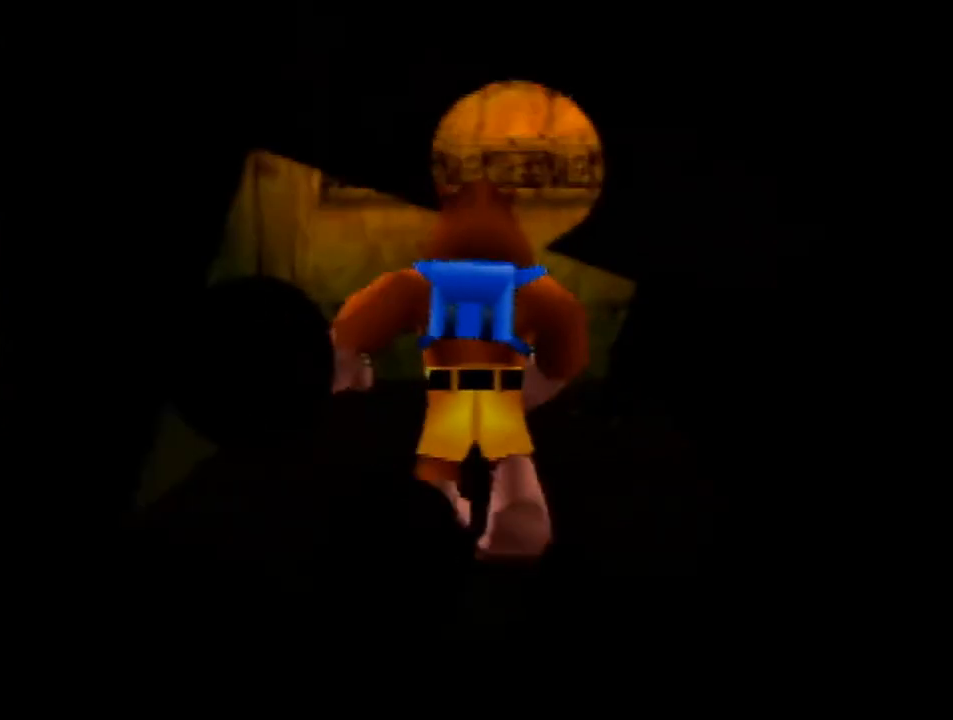
{"buttons": [], "left_stick": "up", "events": []}
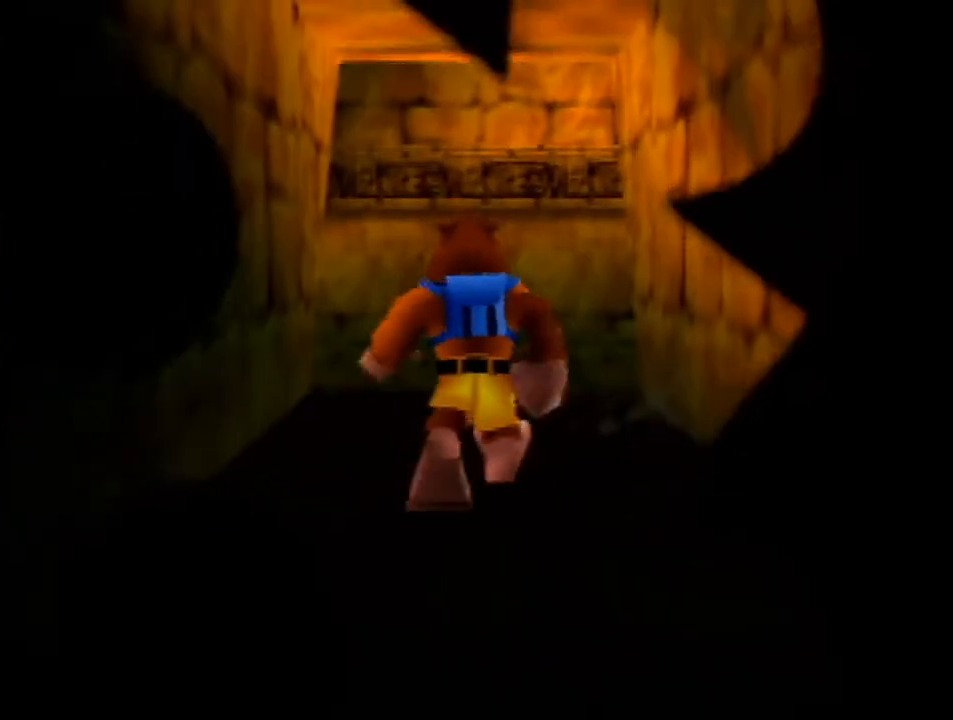
{"buttons": [], "left_stick": "up", "events": [[333, "B", "down"], [467, "B", "up"]]}
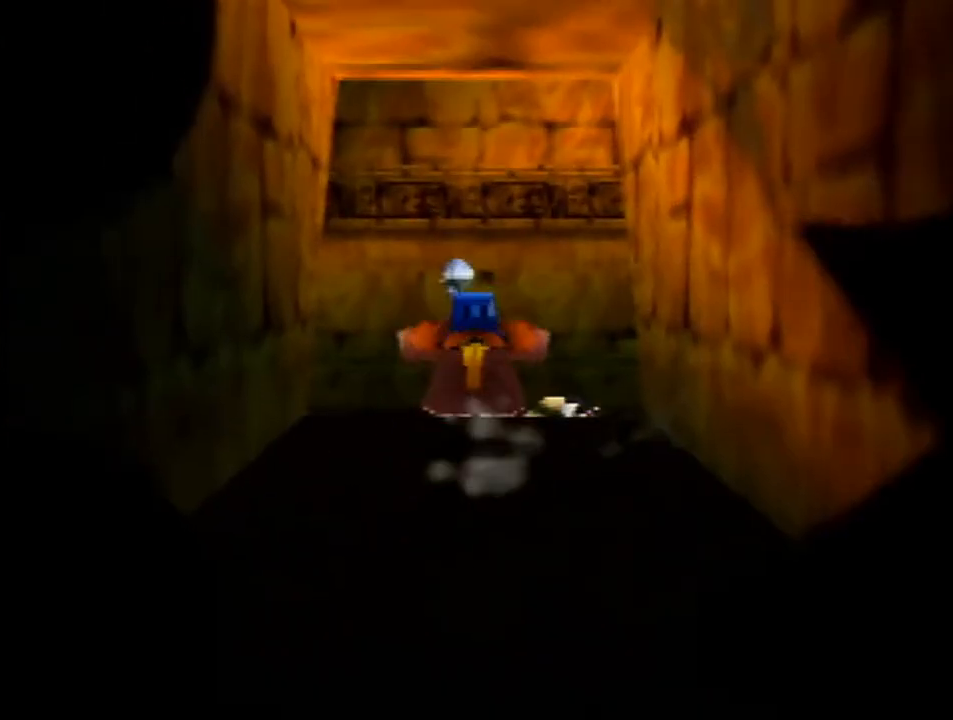
{"buttons": ["A"], "left_stick": "up", "events": [[433, "A", "down"]]}
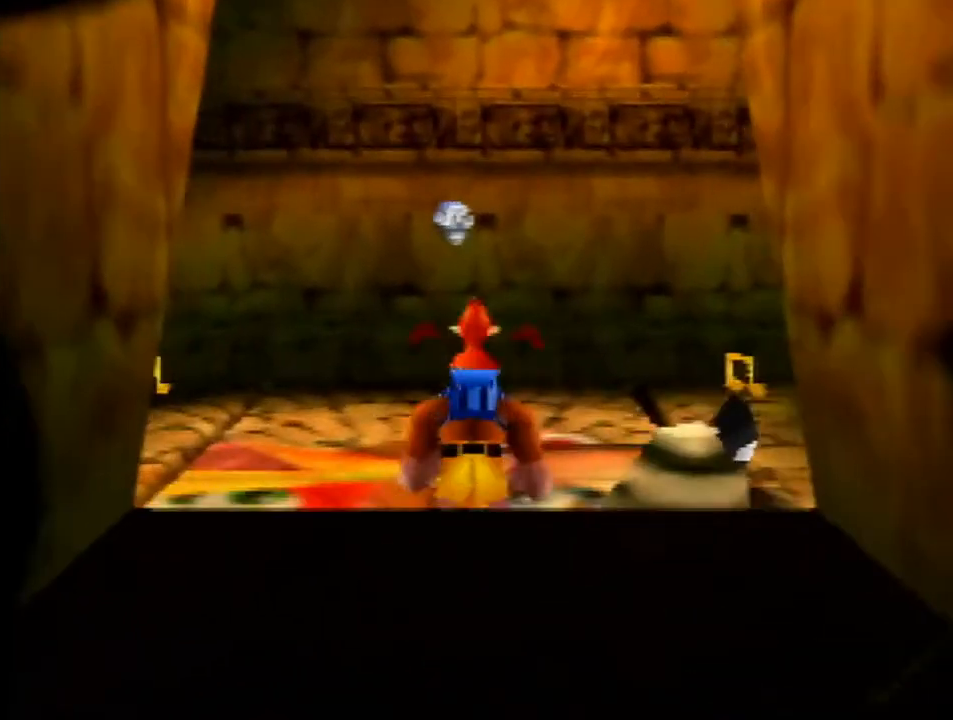
{"buttons": ["Z"], "left_stick": "up", "events": [[100, "A", "up"], [400, "Z", "down"]]}
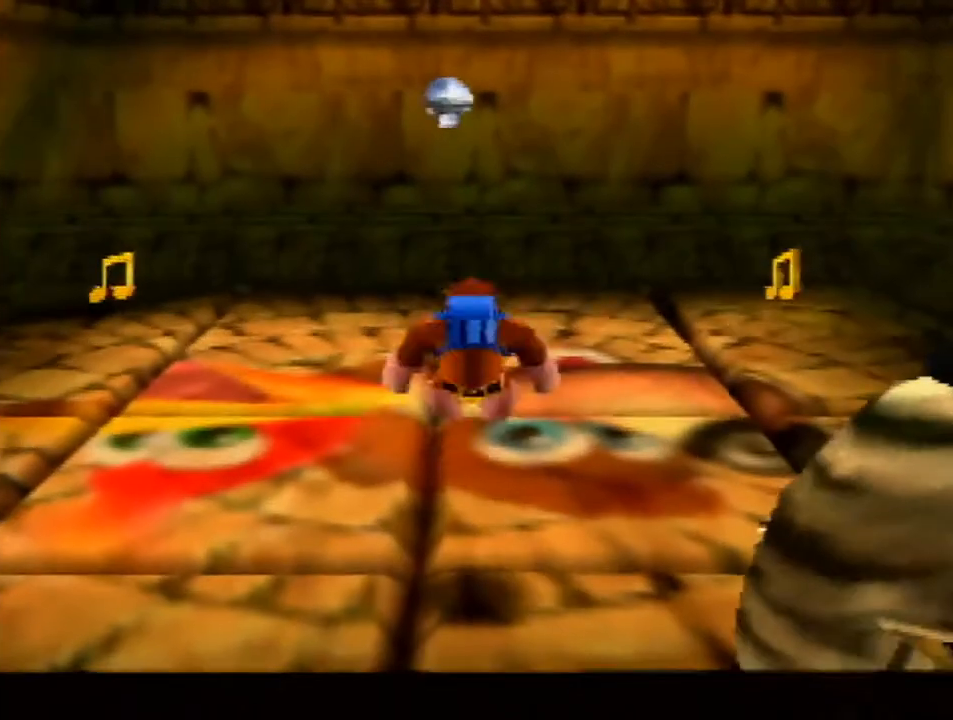
{"buttons": [], "left_stick": "up", "events": [[133, "Z", "up"]]}
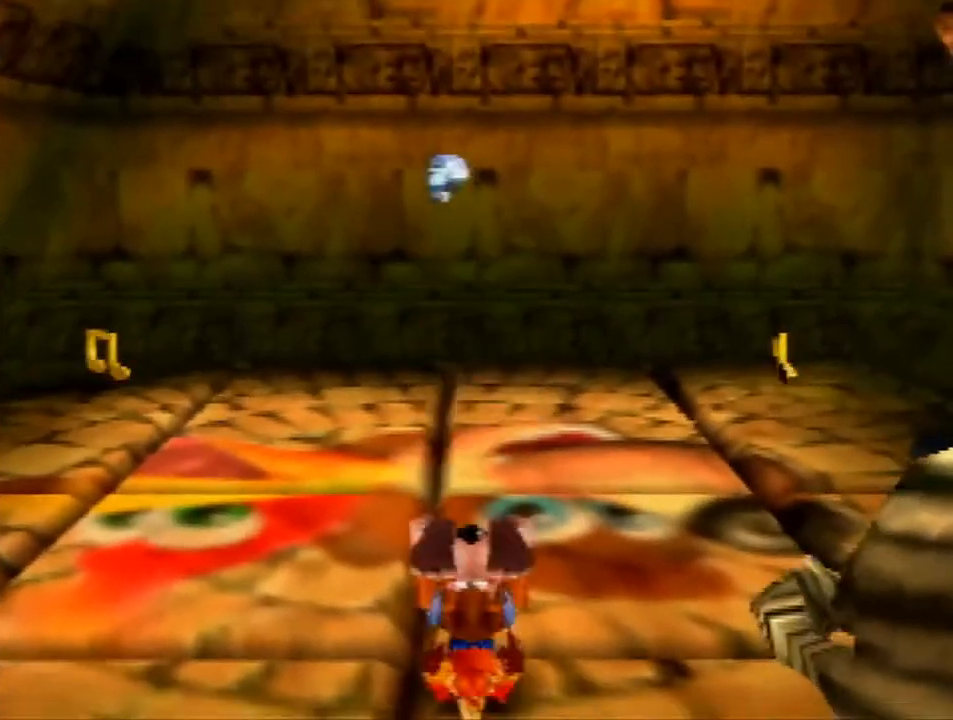
{"buttons": [], "left_stick": "up", "events": []}
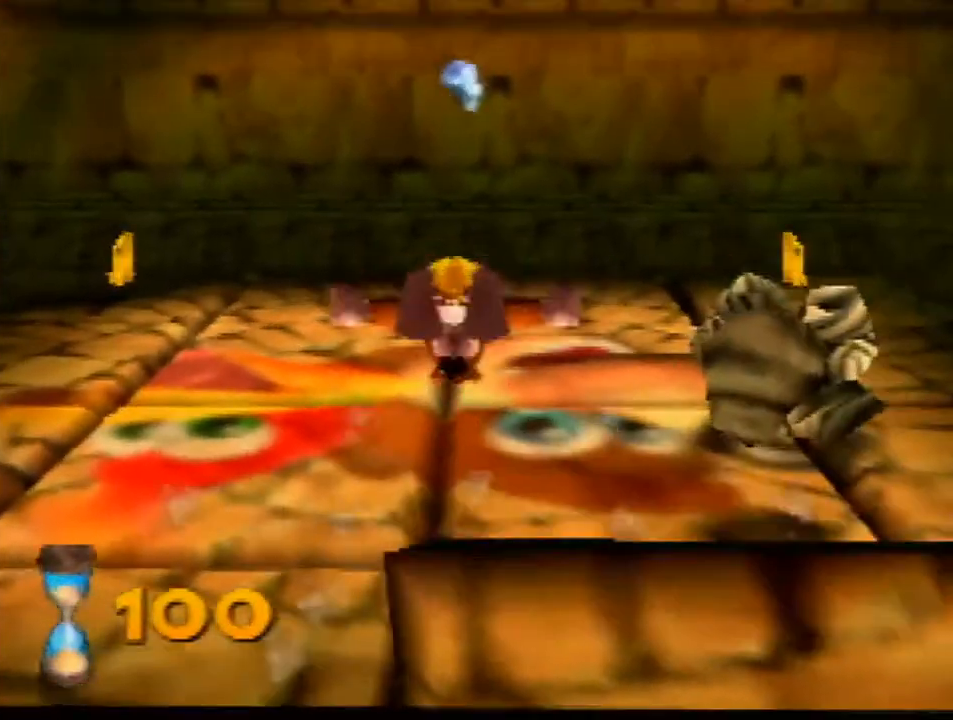
{"buttons": [], "left_stick": "up", "events": []}
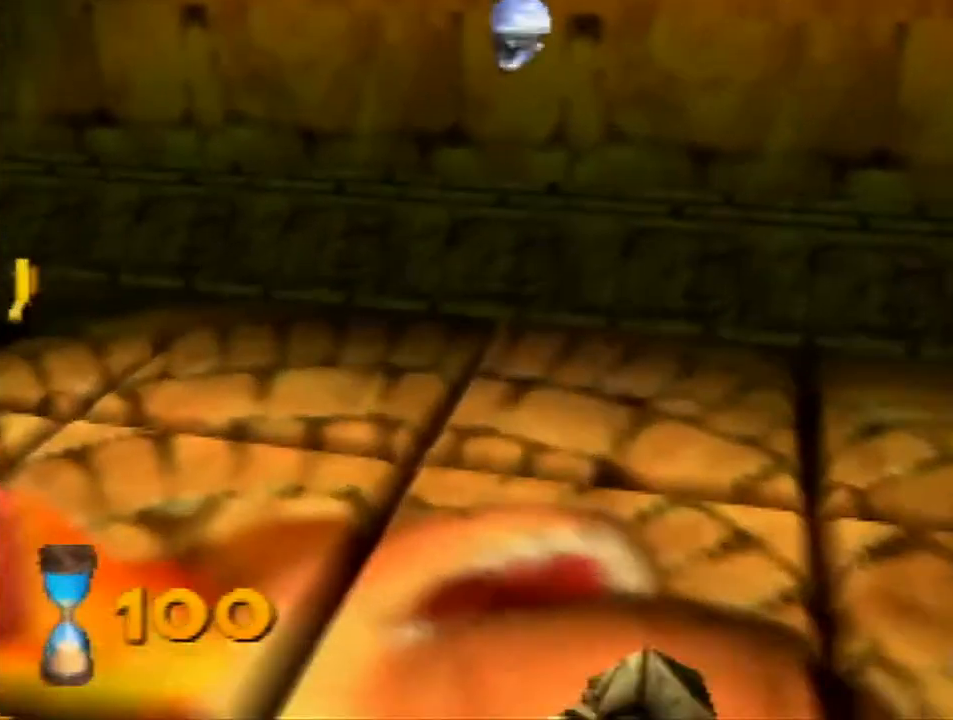
{"buttons": [], "left_stick": "up-right", "events": [[67, "B", "down"], [133, "B", "up"], [133, "left_stick", "up-right"]]}
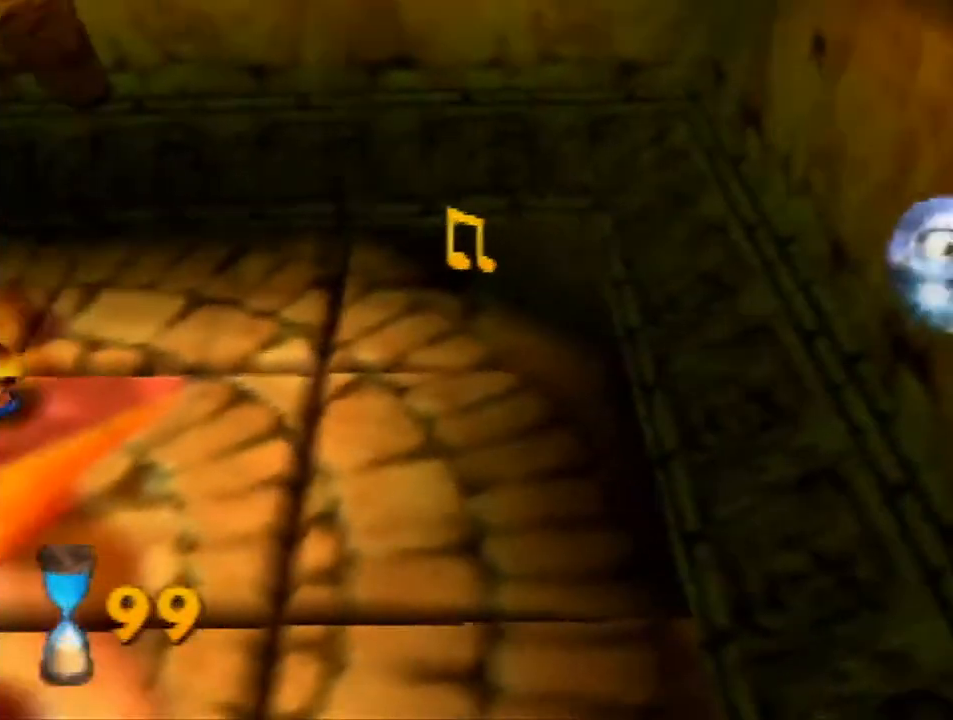
{"buttons": [], "left_stick": "right", "events": [[200, "left_stick", "right"], [233, "A", "down"], [333, "A", "up"], [367, "A", "down"], [467, "A", "up"]]}
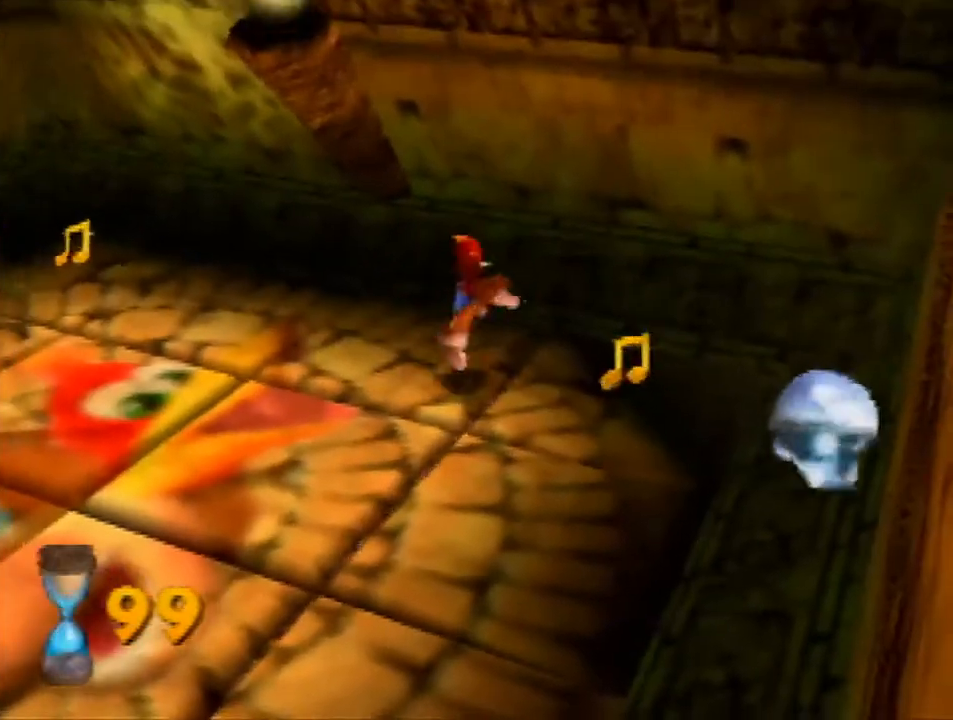
{"buttons": ["Z"], "left_stick": "down-left", "events": [[33, "left_stick", "down-right"], [367, "Z", "down"], [367, "left_stick", "down"], [467, "left_stick", "down-left"]]}
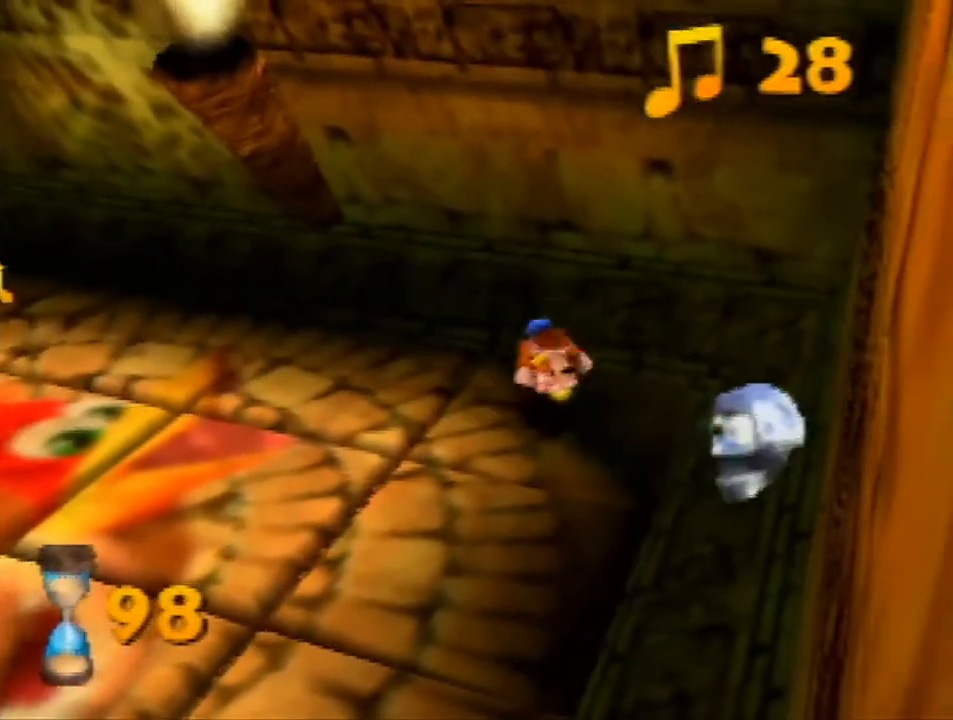
{"buttons": ["Z"], "left_stick": "down-left", "events": []}
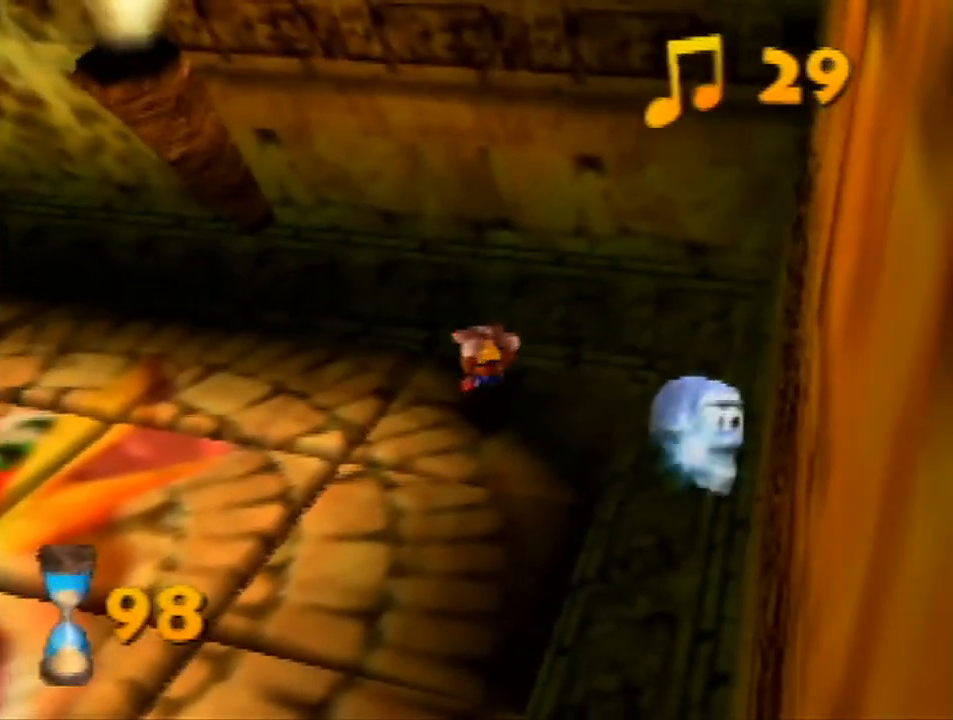
{"buttons": [], "left_stick": "down-left", "events": [[100, "Z", "up"]]}
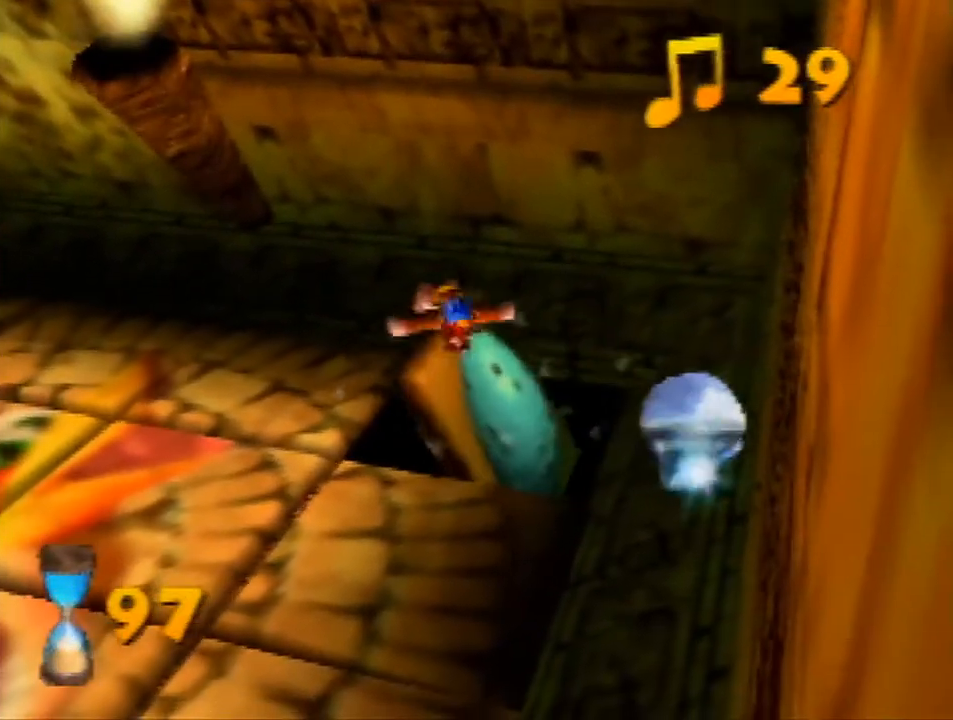
{"buttons": [], "left_stick": "center", "events": [[367, "left_stick", "center"]]}
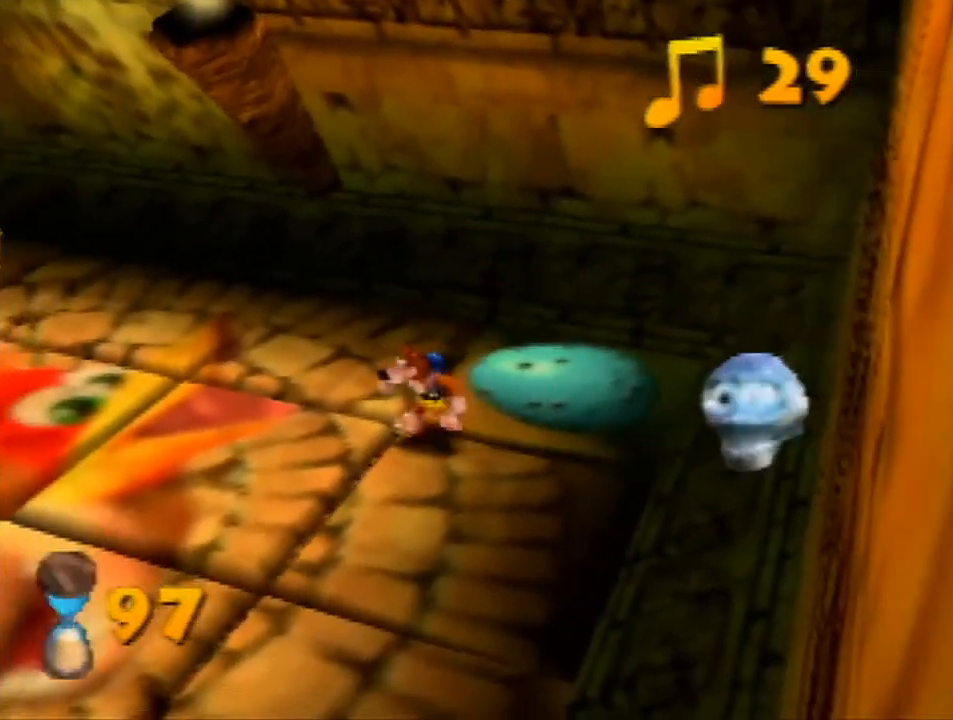
{"buttons": [], "left_stick": "center", "events": [[200, "A", "down"], [300, "A", "up"], [300, "left_stick", "left"], [433, "left_stick", "center"]]}
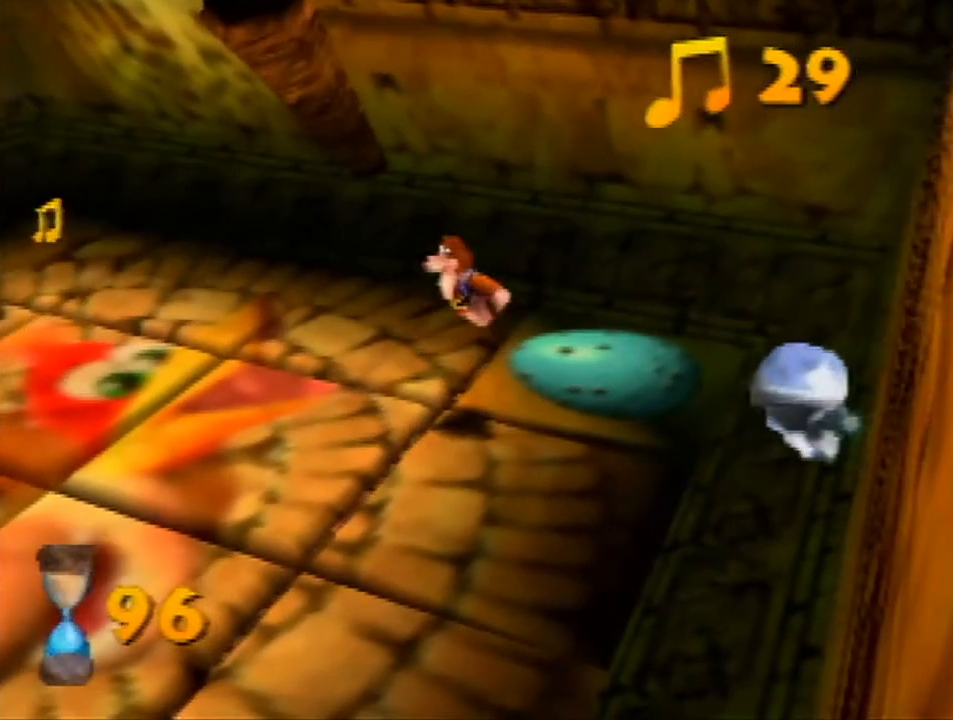
{"buttons": [], "left_stick": "center", "events": []}
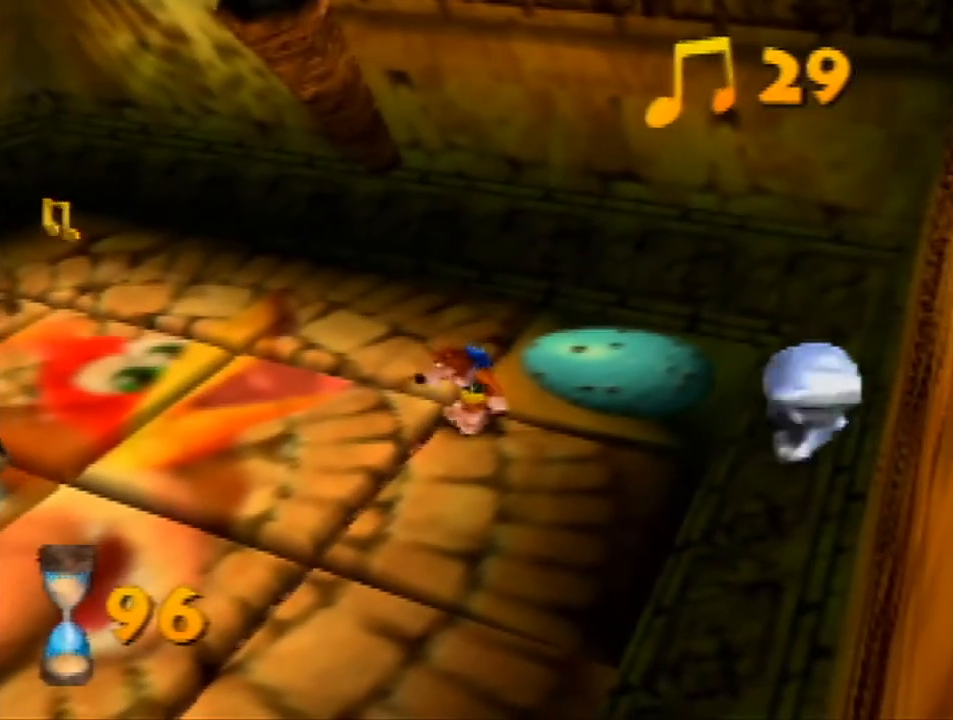
{"buttons": [], "left_stick": "center", "events": []}
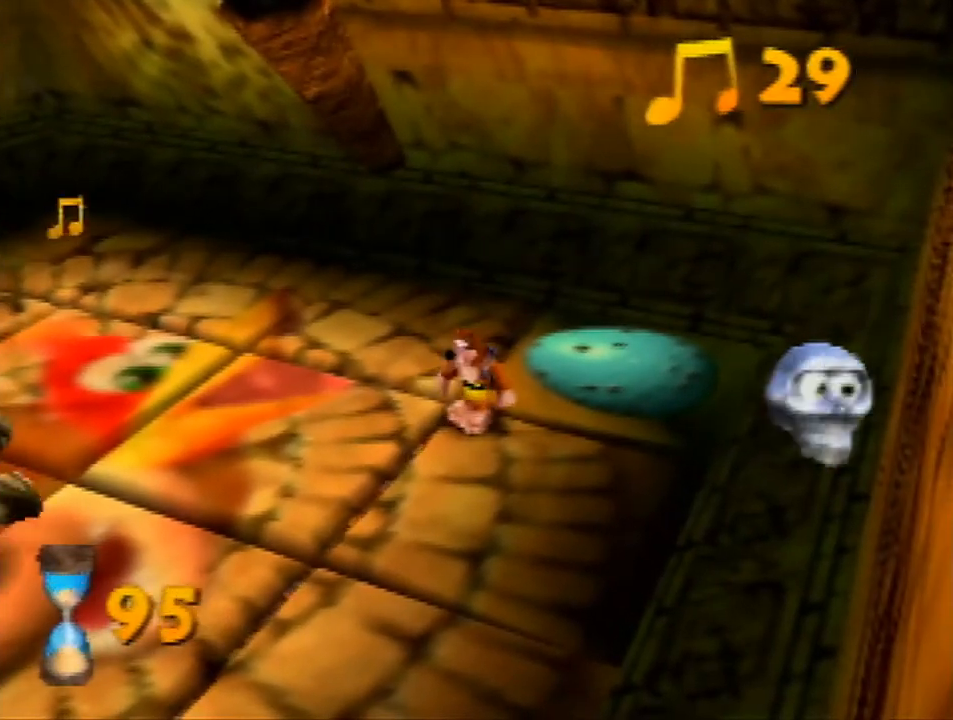
{"buttons": [], "left_stick": "center", "events": [[367, "left_stick", "down-left"], [467, "left_stick", "center"]]}
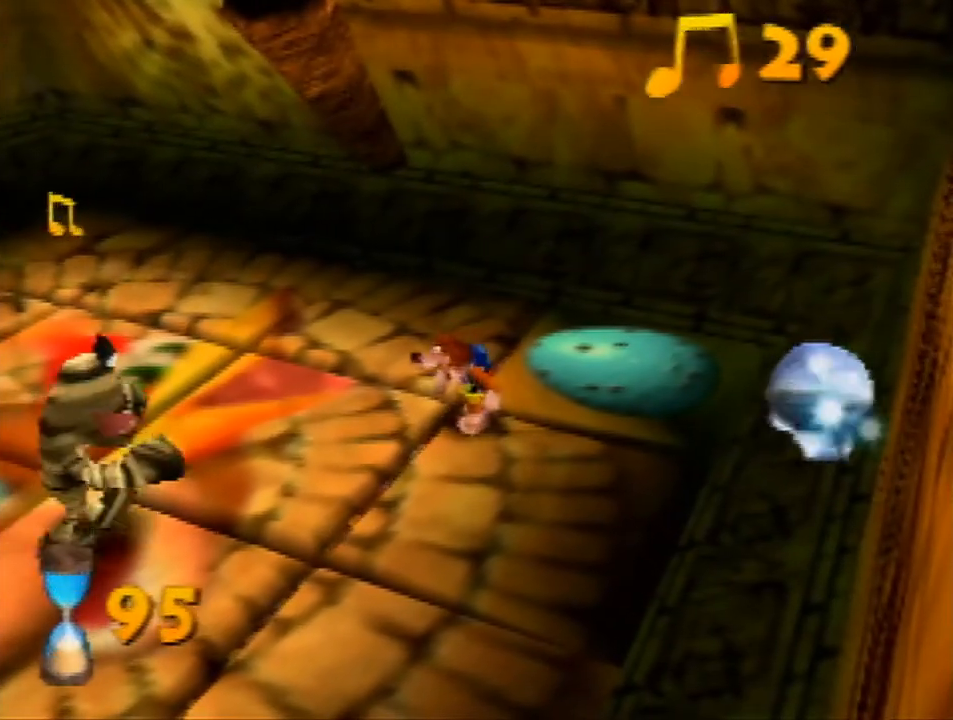
{"buttons": [], "left_stick": "center", "events": []}
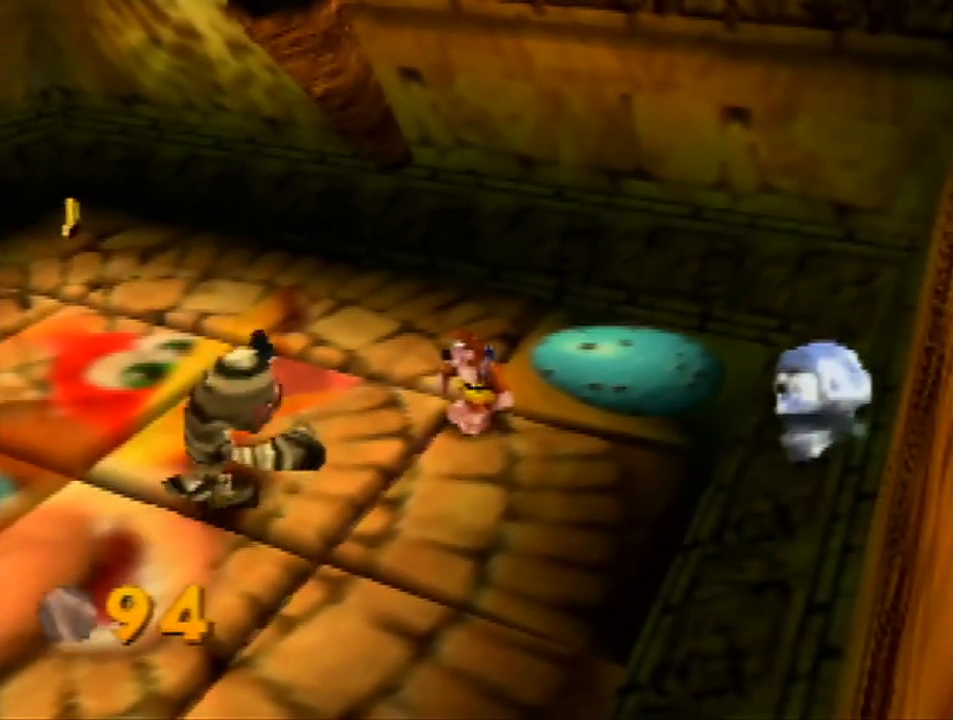
{"buttons": ["Z", "C_RIGHT"], "left_stick": "center", "events": [[33, "Z", "down"], [400, "C_RIGHT", "down"]]}
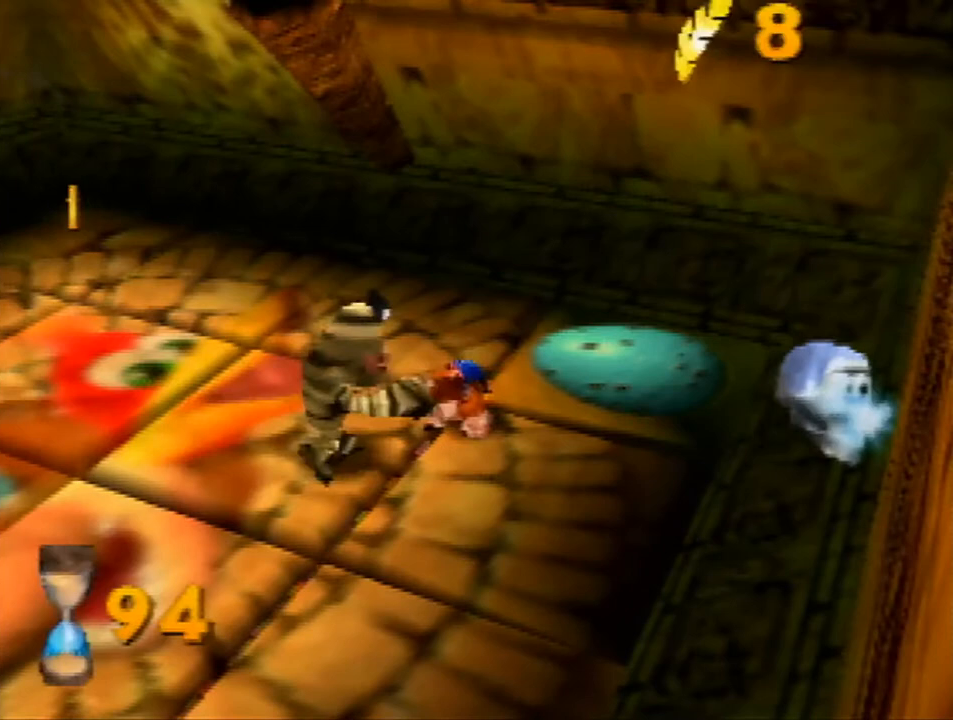
{"buttons": [], "left_stick": "center", "events": [[33, "C_RIGHT", "up"], [333, "Z", "up"]]}
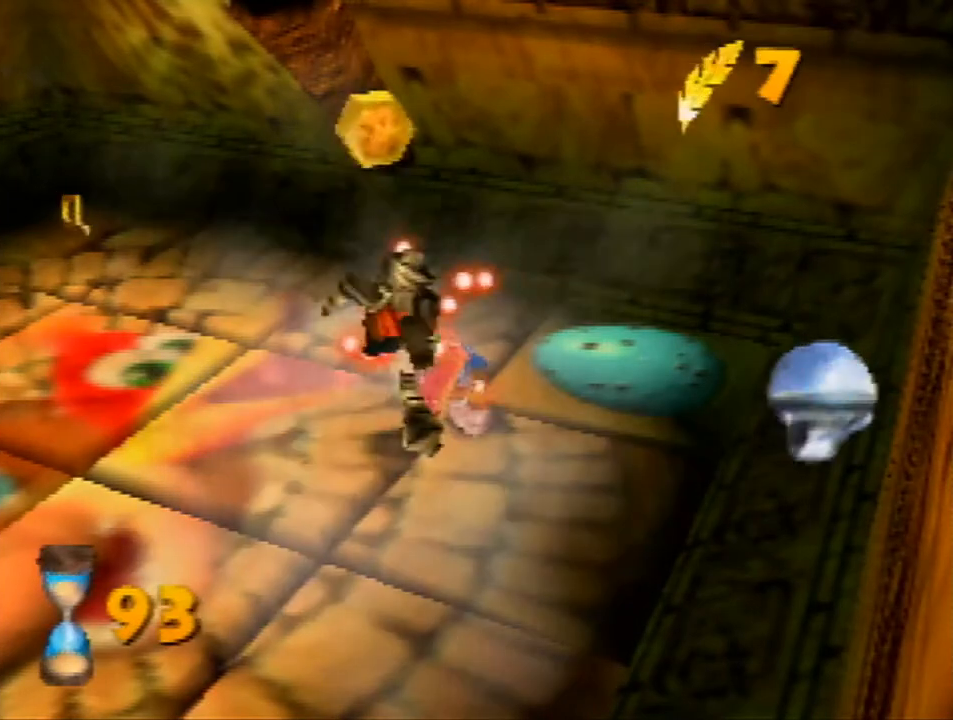
{"buttons": [], "left_stick": "center", "events": []}
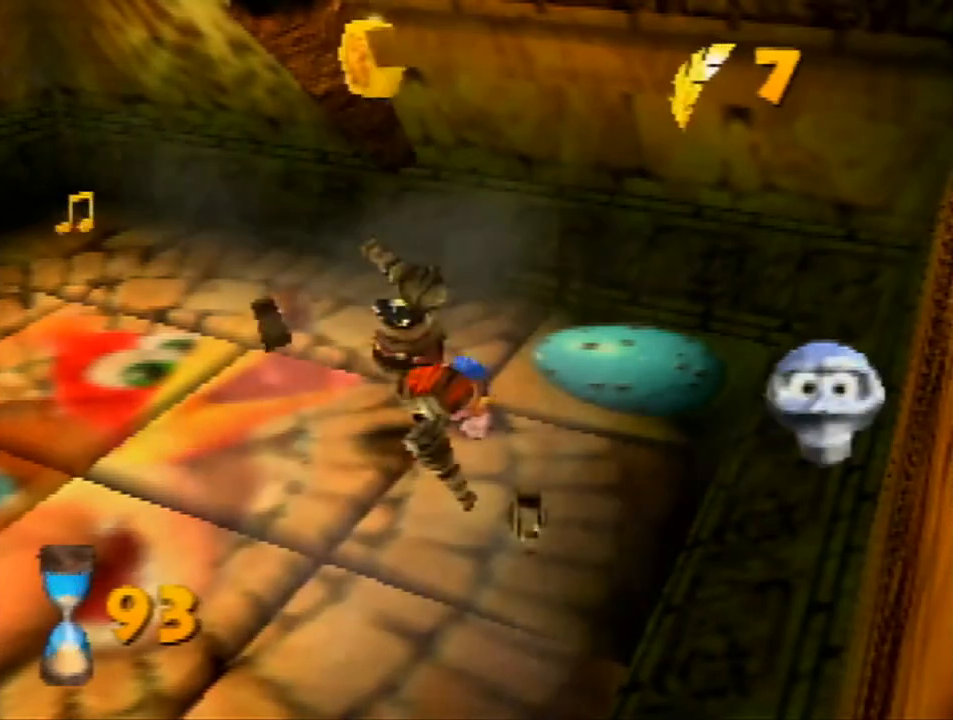
{"buttons": [], "left_stick": "center", "events": []}
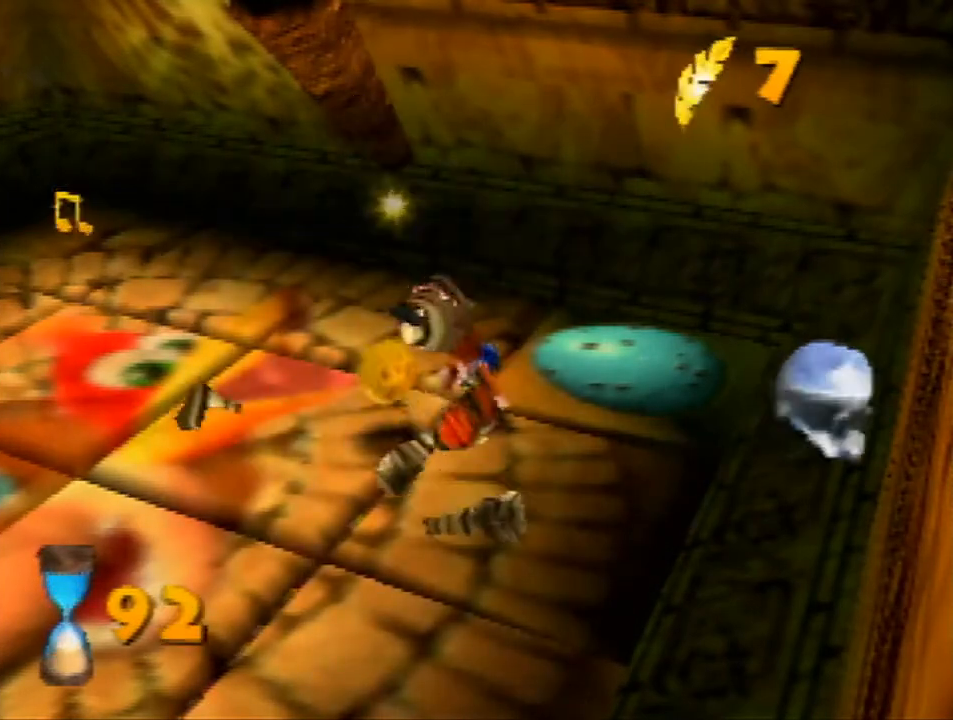
{"buttons": [], "left_stick": "center", "events": []}
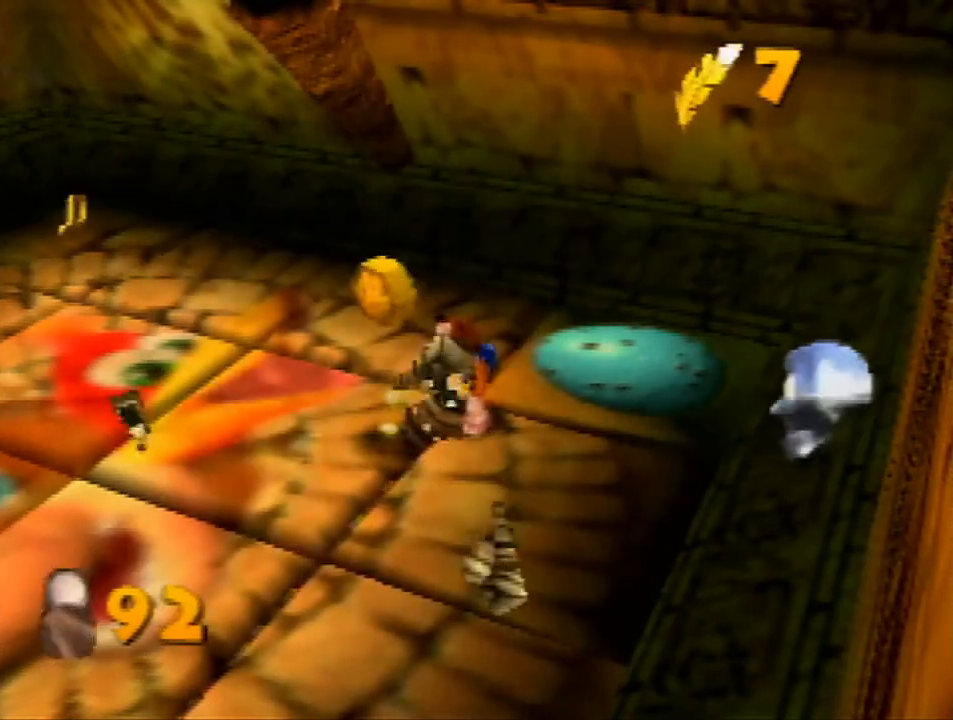
{"buttons": [], "left_stick": "center", "events": []}
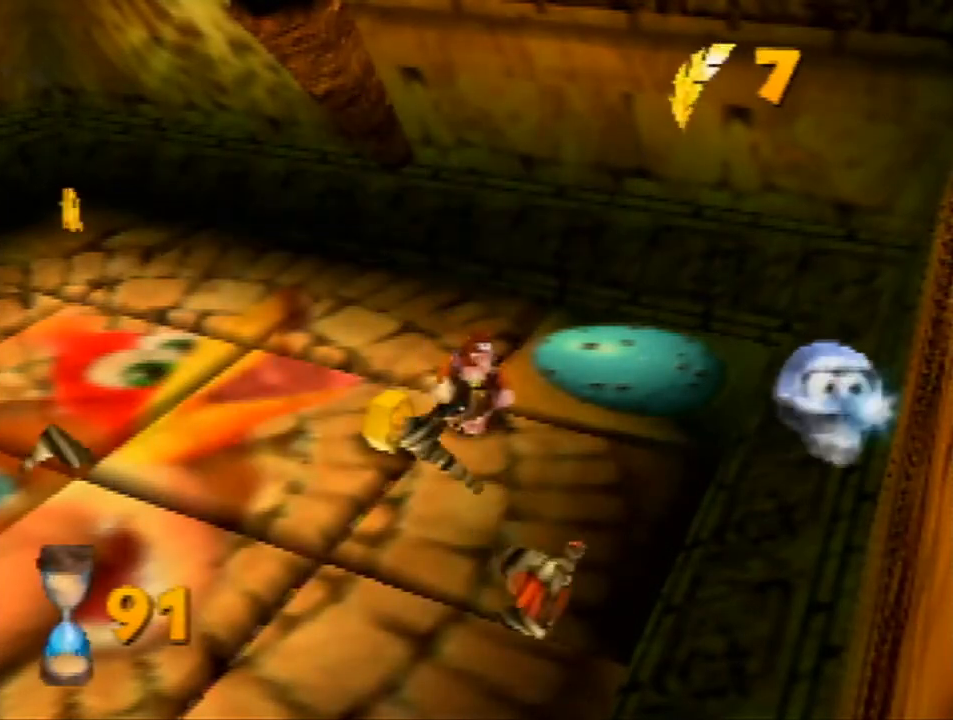
{"buttons": [], "left_stick": "center", "events": []}
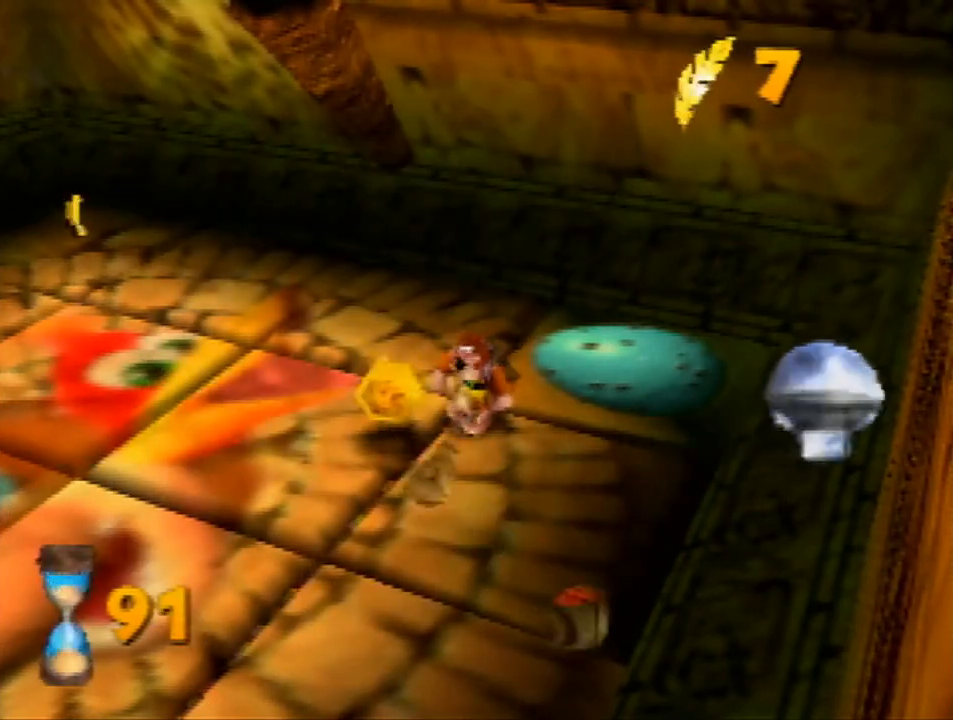
{"buttons": [], "left_stick": "center", "events": [[200, "START", "down"], [333, "START", "up"]]}